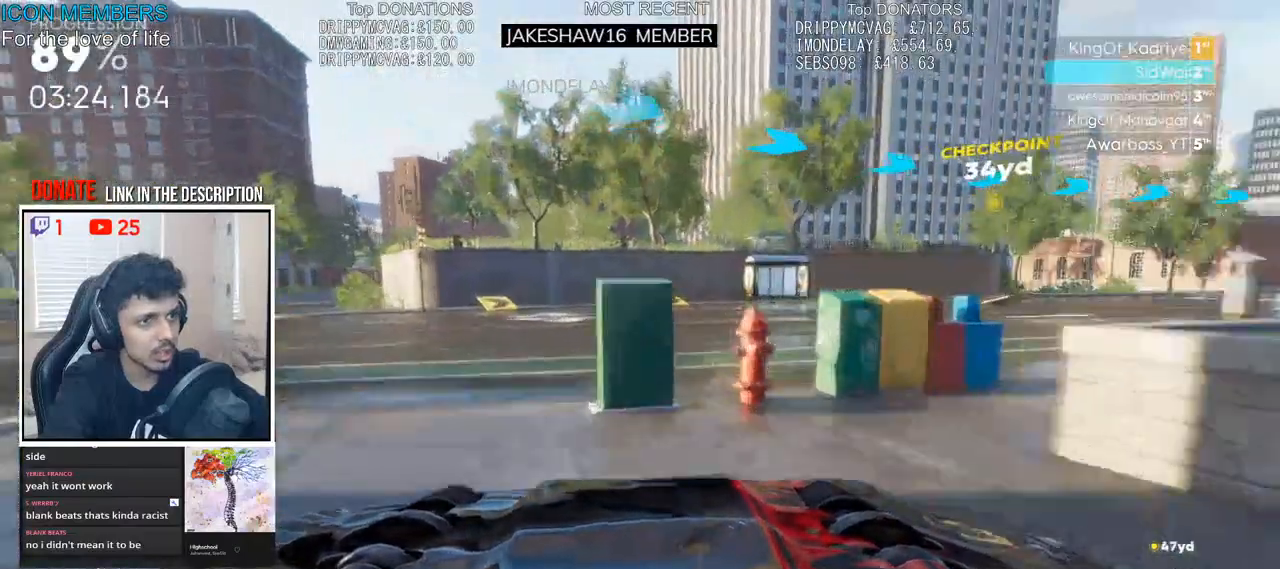
Gameplay with a controller (PlayStation layout); each line is a JSON object with the inputs held at the frame after it (dt_ms = milliseconds from this image to that frame). "events" lists button and stick changes between this image and that frame as [ms after this image, input, new state], when the widget could be followed in between.
{"dt_ms": 1000, "buttons": ["R2"], "left_stick": "right", "right_stick": "center"}
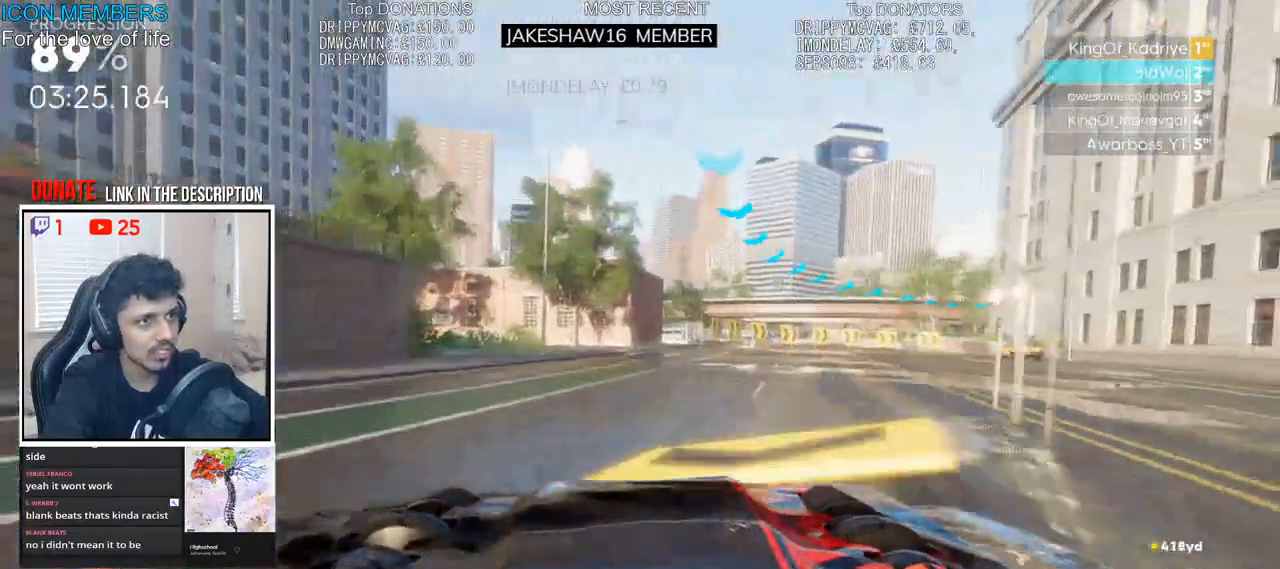
{"dt_ms": 500, "buttons": ["R2"], "left_stick": "right", "right_stick": "center", "events": [[50, "left_stick", "left"], [250, "left_stick", "center"], [467, "left_stick", "right"]]}
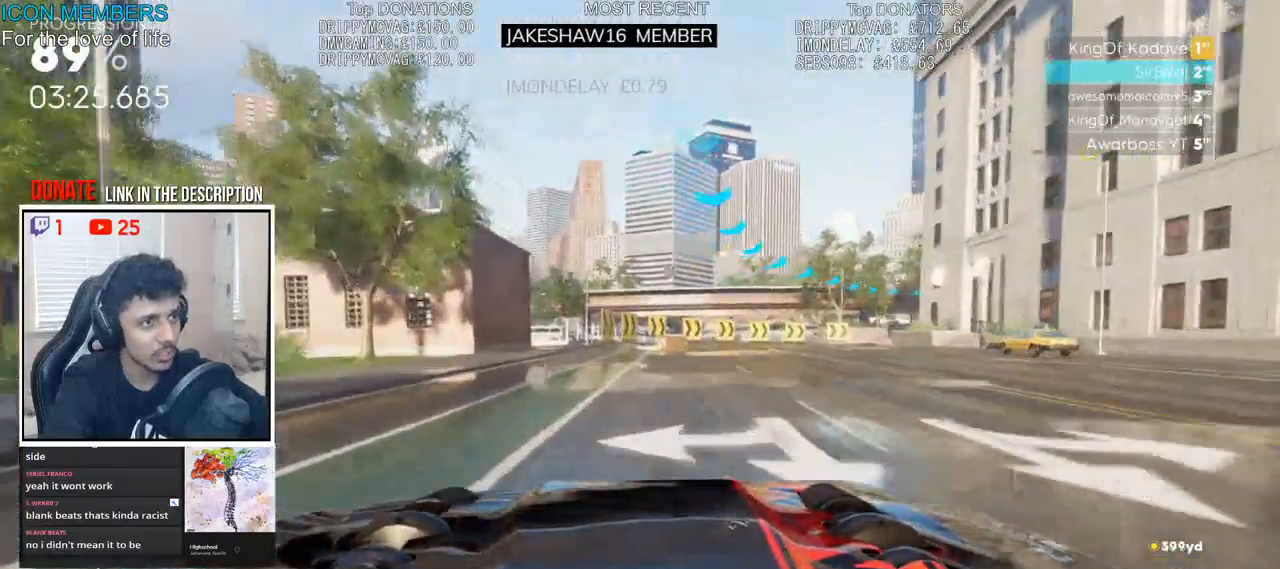
{"dt_ms": 500, "buttons": ["R2"], "left_stick": "center", "right_stick": "center", "events": [[450, "left_stick", "center"]]}
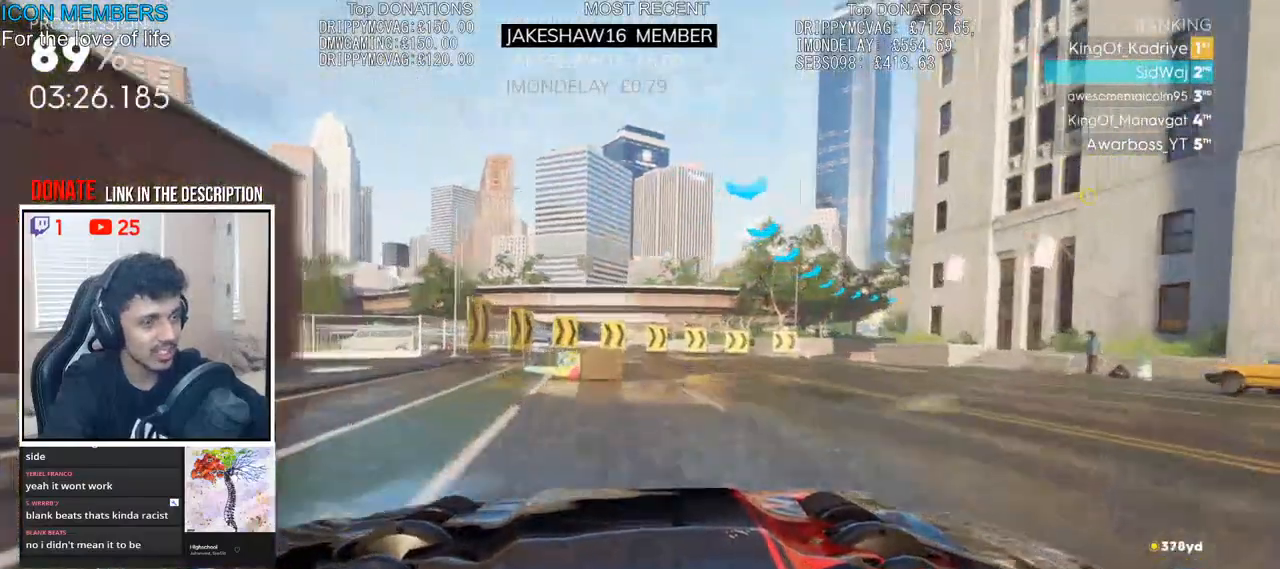
{"dt_ms": 500, "buttons": ["R2"], "left_stick": "right", "right_stick": "center", "events": [[183, "left_stick", "right"], [317, "left_stick", "center"], [400, "left_stick", "right"]]}
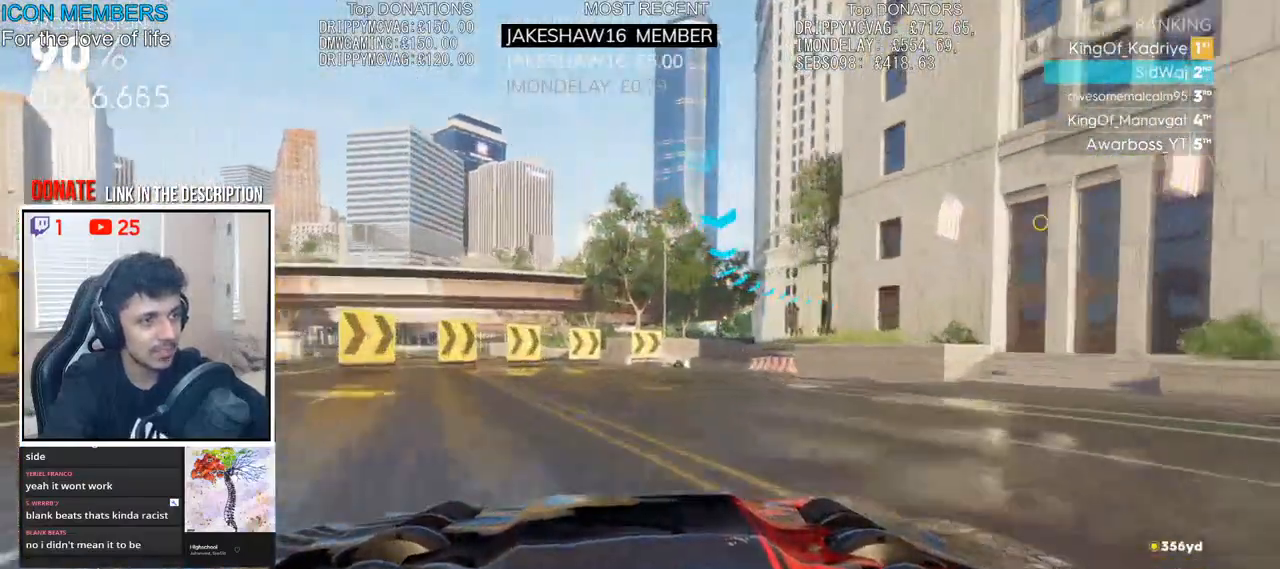
{"dt_ms": 500, "buttons": ["R2"], "left_stick": "right", "right_stick": "center", "events": [[150, "left_stick", "center"], [217, "left_stick", "right"]]}
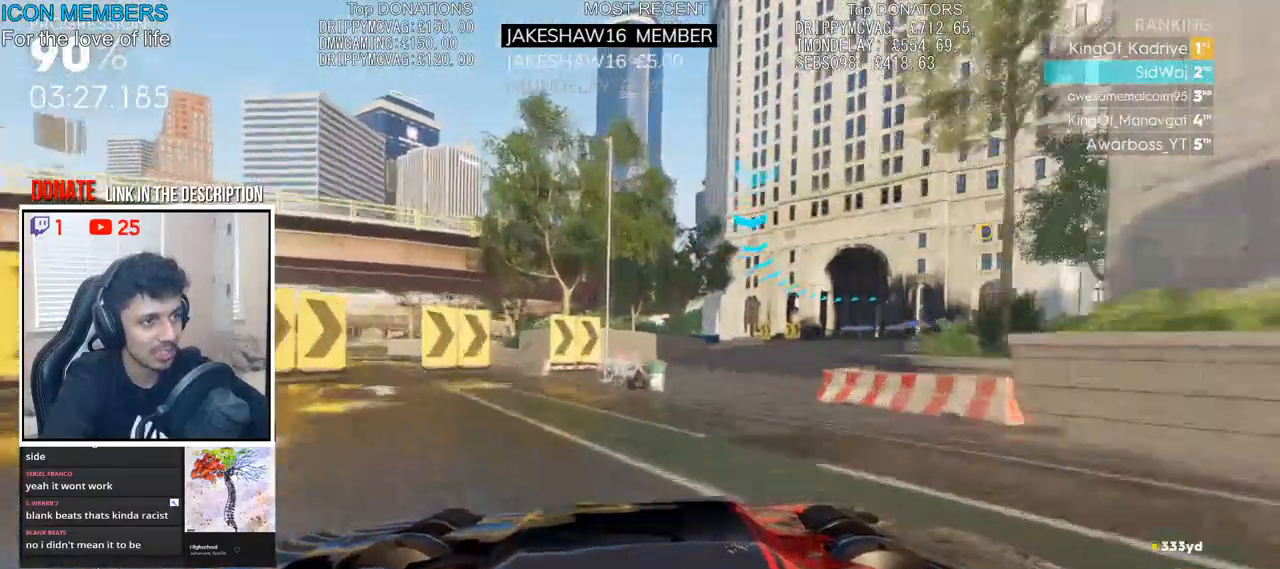
{"dt_ms": 500, "buttons": ["R2"], "left_stick": "right", "right_stick": "center", "events": [[200, "left_stick", "center"], [383, "left_stick", "right"]]}
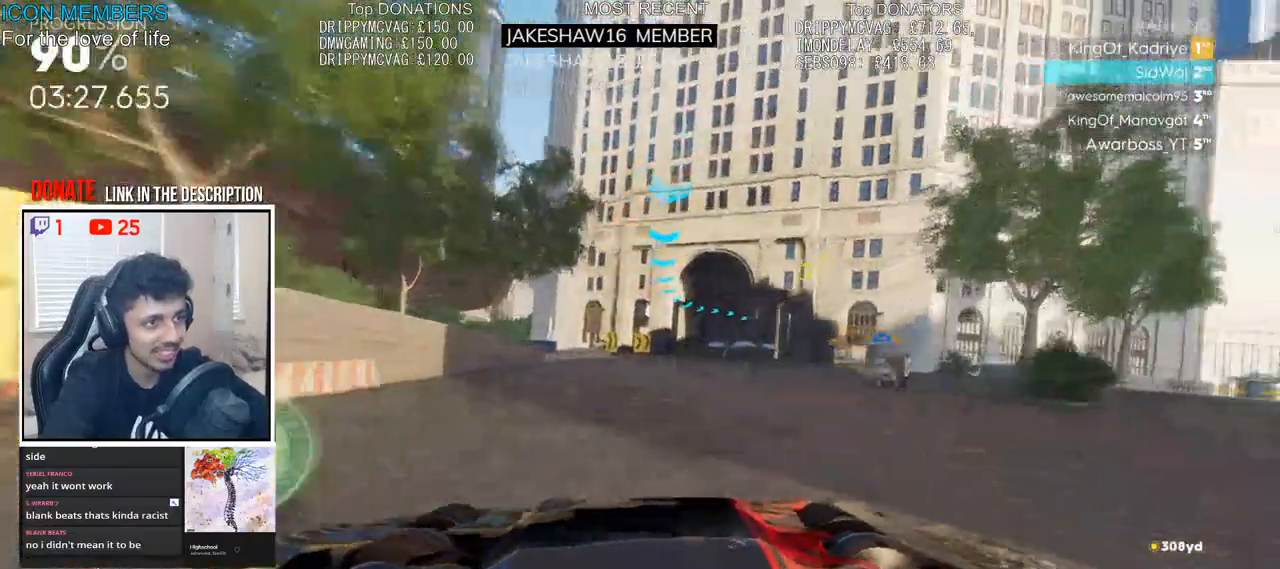
{"dt_ms": 500, "buttons": ["R2"], "left_stick": "center", "right_stick": "center", "events": [[50, "left_stick", "center"], [367, "left_stick", "left"], [467, "left_stick", "center"]]}
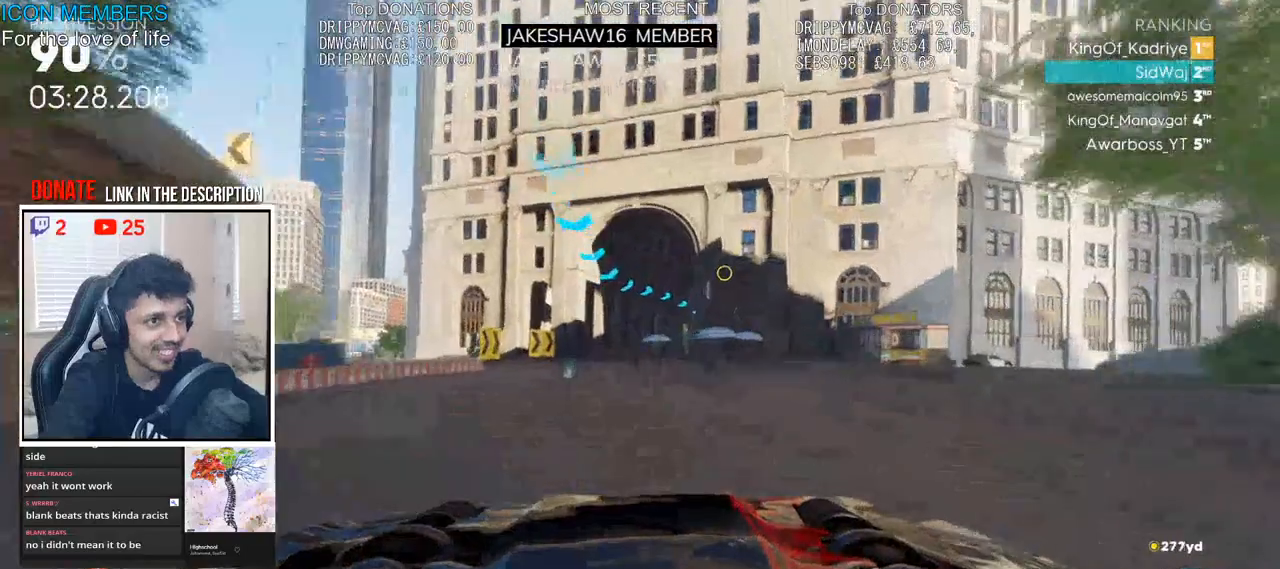
{"dt_ms": 500, "buttons": ["R2"], "left_stick": "right", "right_stick": "center", "events": [[100, "left_stick", "right"], [233, "left_stick", "center"], [317, "left_stick", "right"]]}
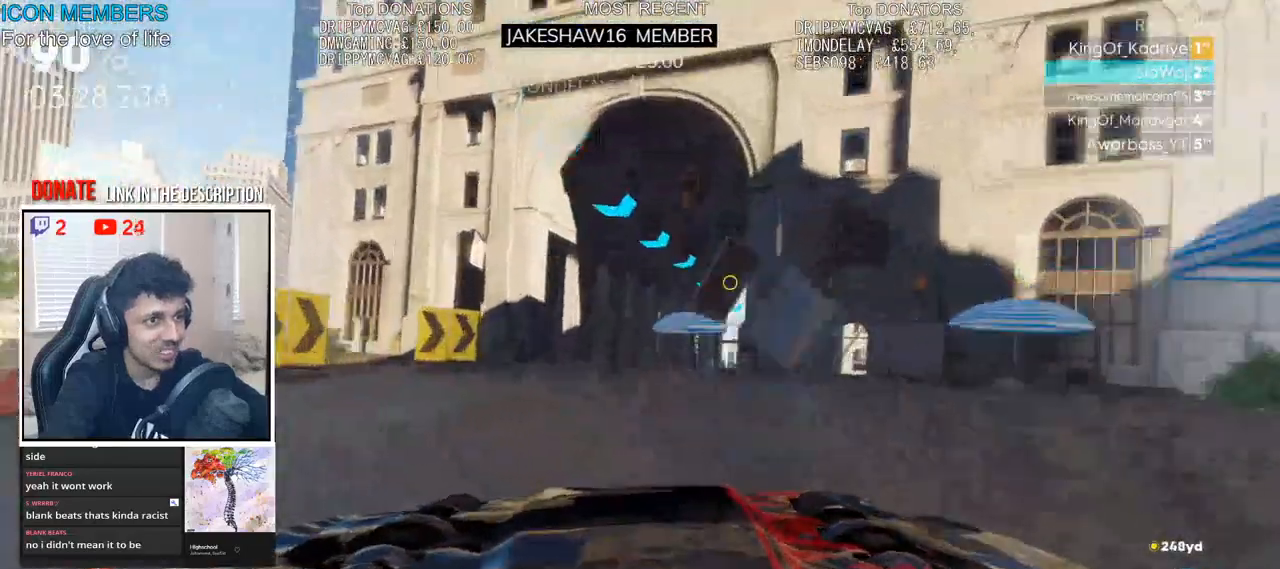
{"dt_ms": 500, "buttons": ["R2"], "left_stick": "left", "right_stick": "center", "events": [[317, "left_stick", "center"], [467, "left_stick", "left"]]}
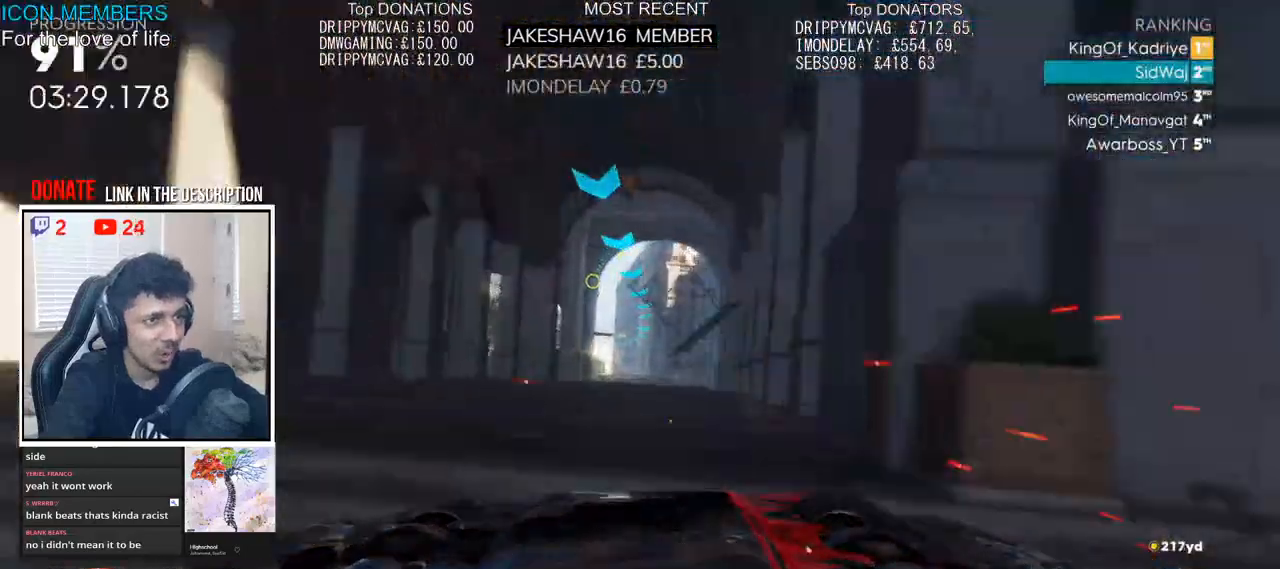
{"dt_ms": 500, "buttons": ["R2"], "left_stick": "left", "right_stick": "center", "events": []}
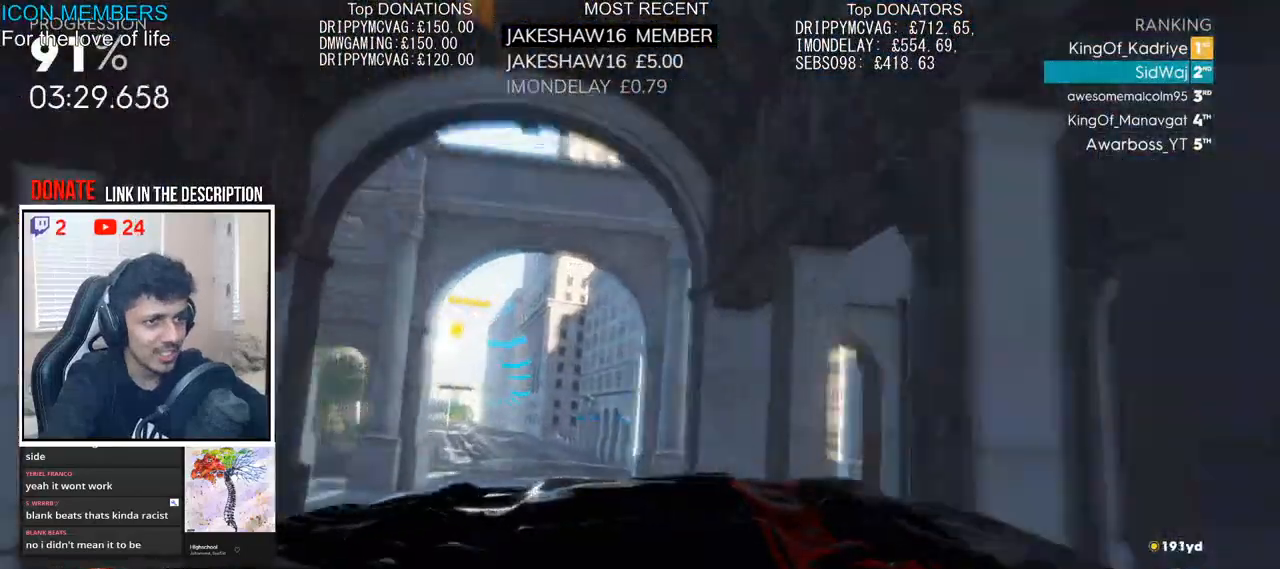
{"dt_ms": 500, "buttons": ["R2"], "left_stick": "left", "right_stick": "center", "events": []}
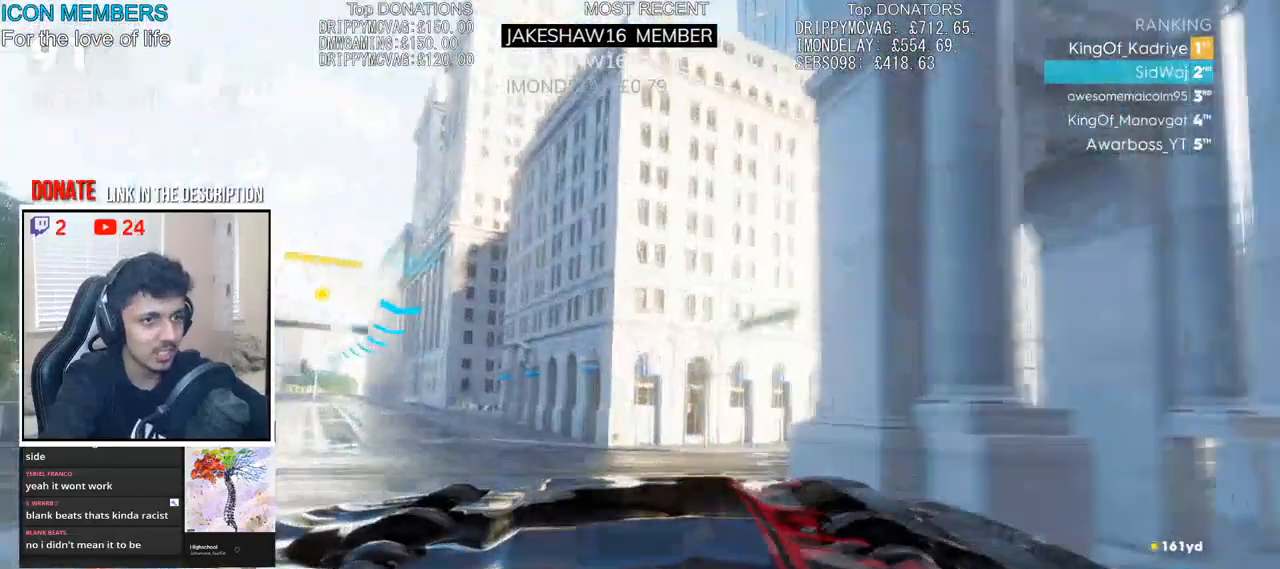
{"dt_ms": 500, "buttons": ["R2"], "left_stick": "left", "right_stick": "center", "events": []}
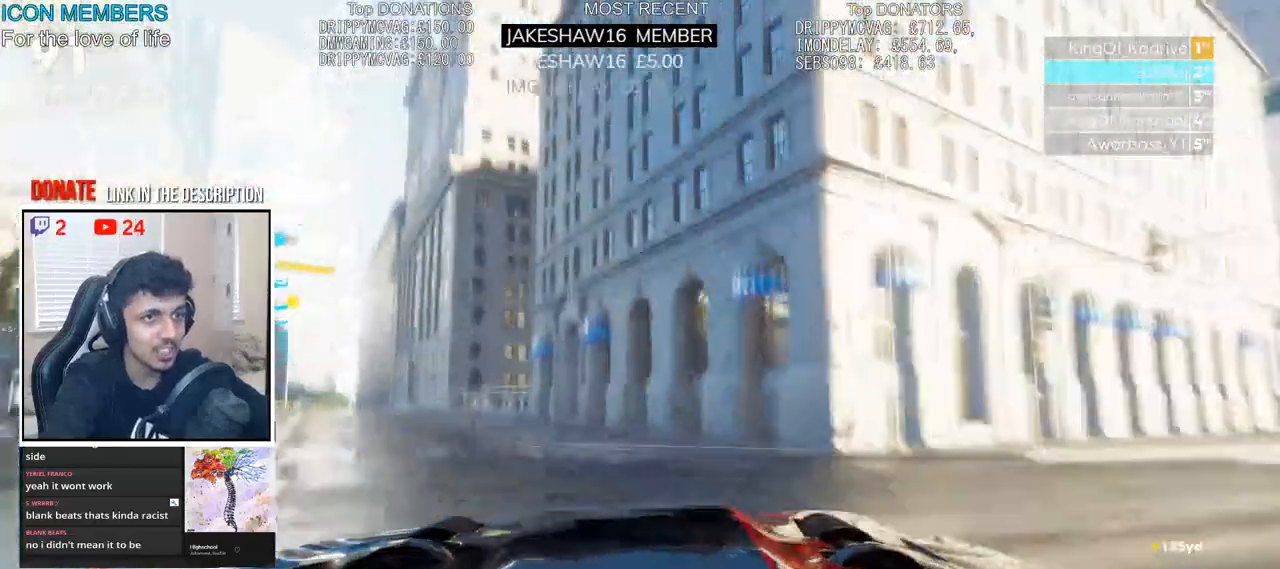
{"dt_ms": 500, "buttons": ["R2"], "left_stick": "left", "right_stick": "center", "events": []}
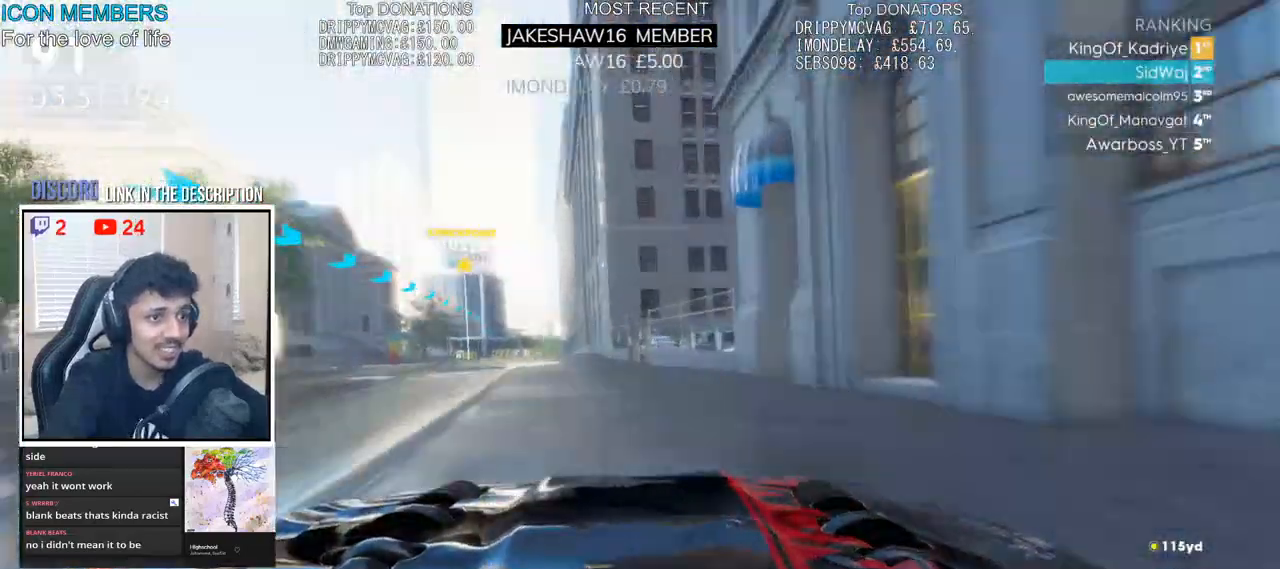
{"dt_ms": 500, "buttons": ["R2"], "left_stick": "left", "right_stick": "center", "events": [[50, "left_stick", "center"], [333, "left_stick", "left"]]}
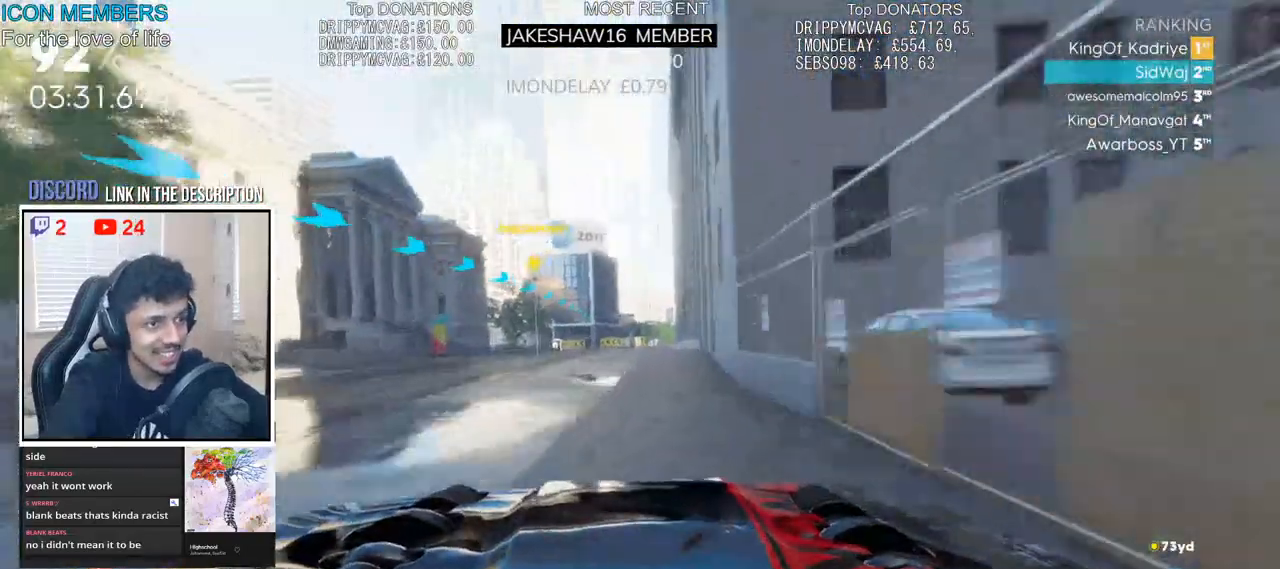
{"dt_ms": 500, "buttons": ["R2"], "left_stick": "center", "right_stick": "center", "events": [[17, "left_stick", "center"], [83, "left_stick", "right"], [350, "left_stick", "center"]]}
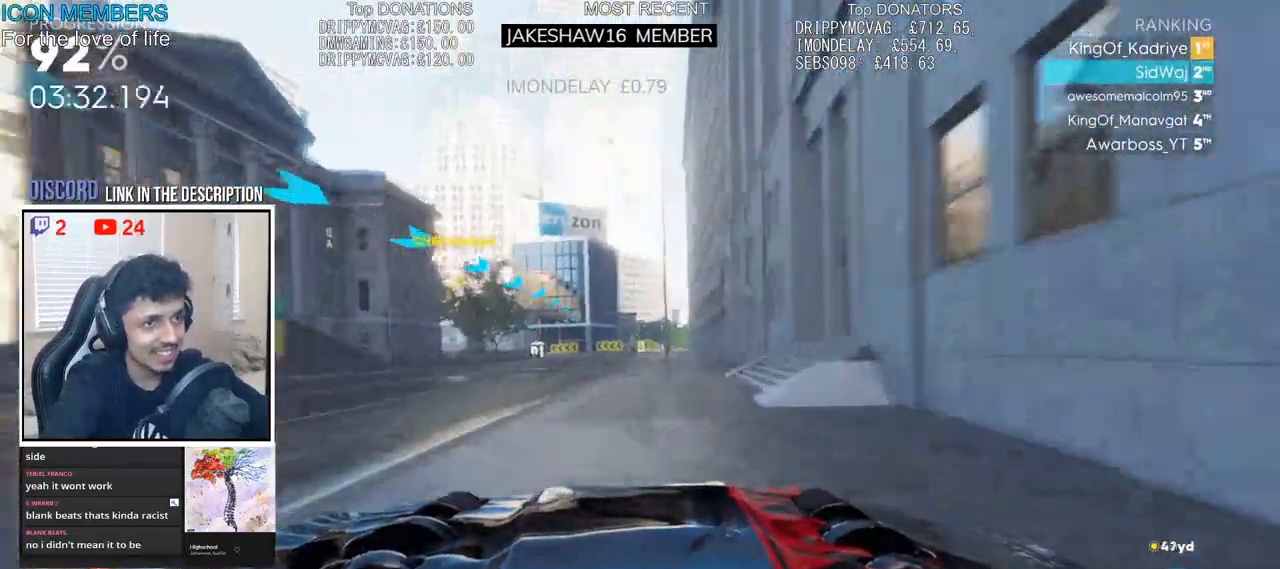
{"dt_ms": 500, "buttons": ["R2"], "left_stick": "center", "right_stick": "center", "events": [[317, "left_stick", "right"], [500, "left_stick", "center"]]}
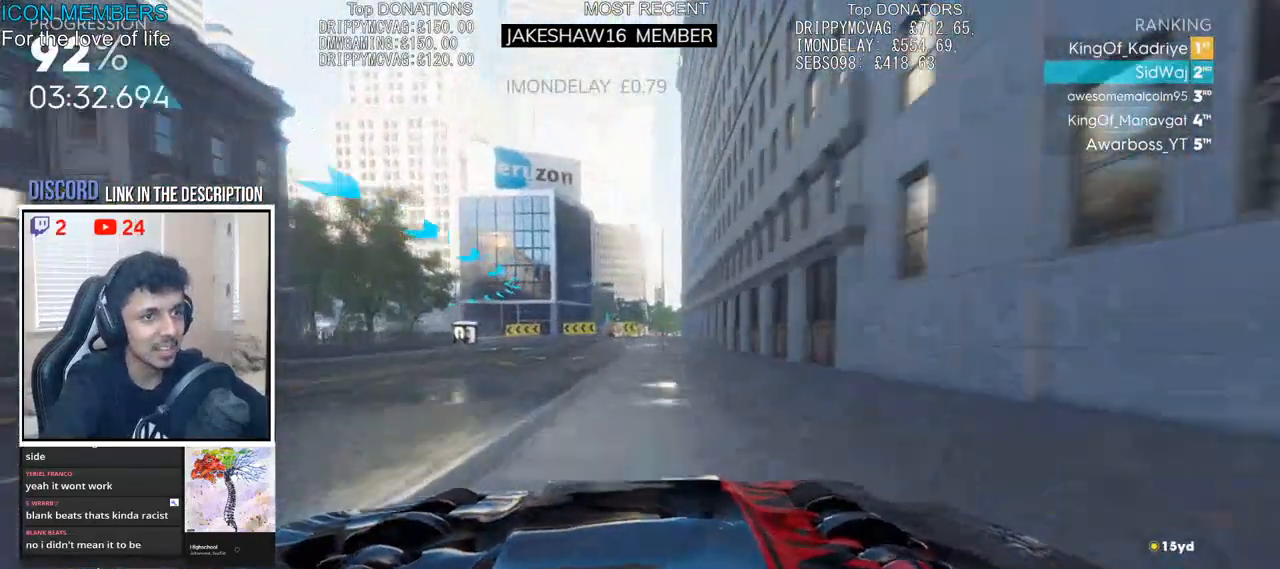
{"dt_ms": 500, "buttons": ["L2"], "left_stick": "left", "right_stick": "center", "events": [[250, "left_stick", "left"], [317, "R2", "up"], [333, "L2", "down"]]}
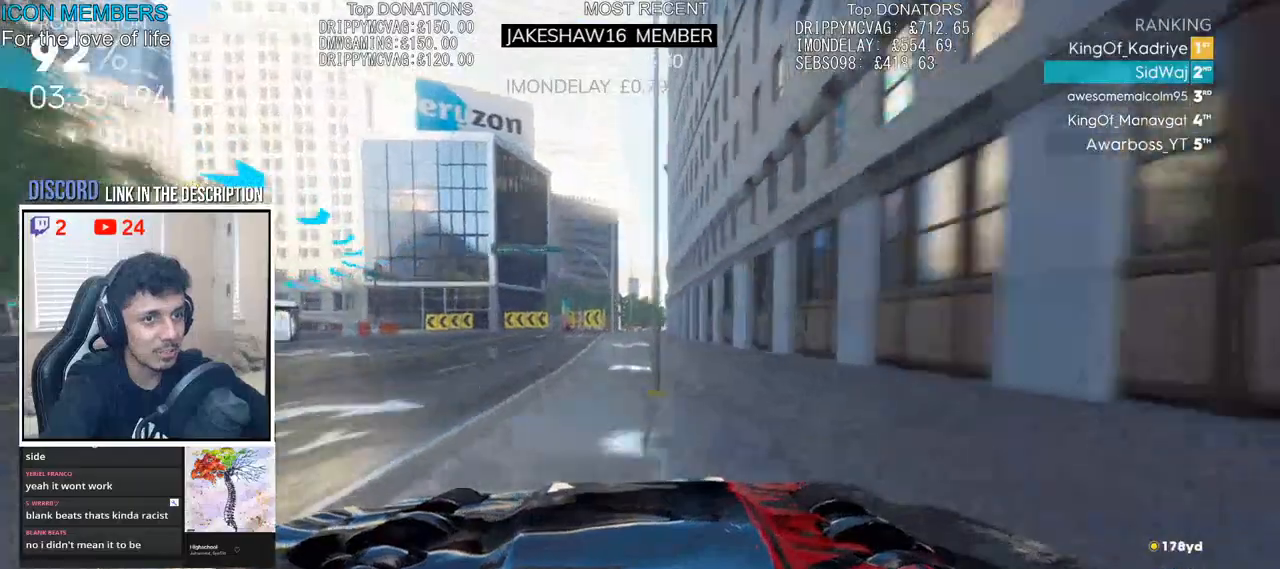
{"dt_ms": 500, "buttons": ["L2"], "left_stick": "left", "right_stick": "center", "events": [[333, "L2", "up"], [500, "L2", "down"]]}
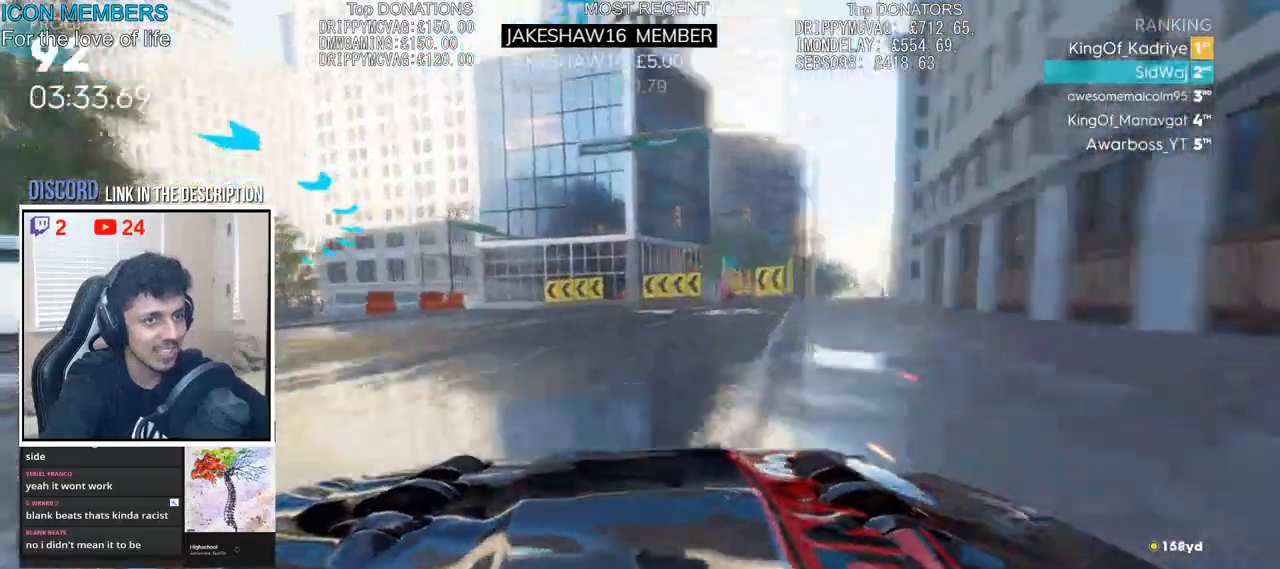
{"dt_ms": 500, "buttons": ["R2"], "left_stick": "left", "right_stick": "center", "events": [[100, "L2", "up"], [267, "R2", "down"]]}
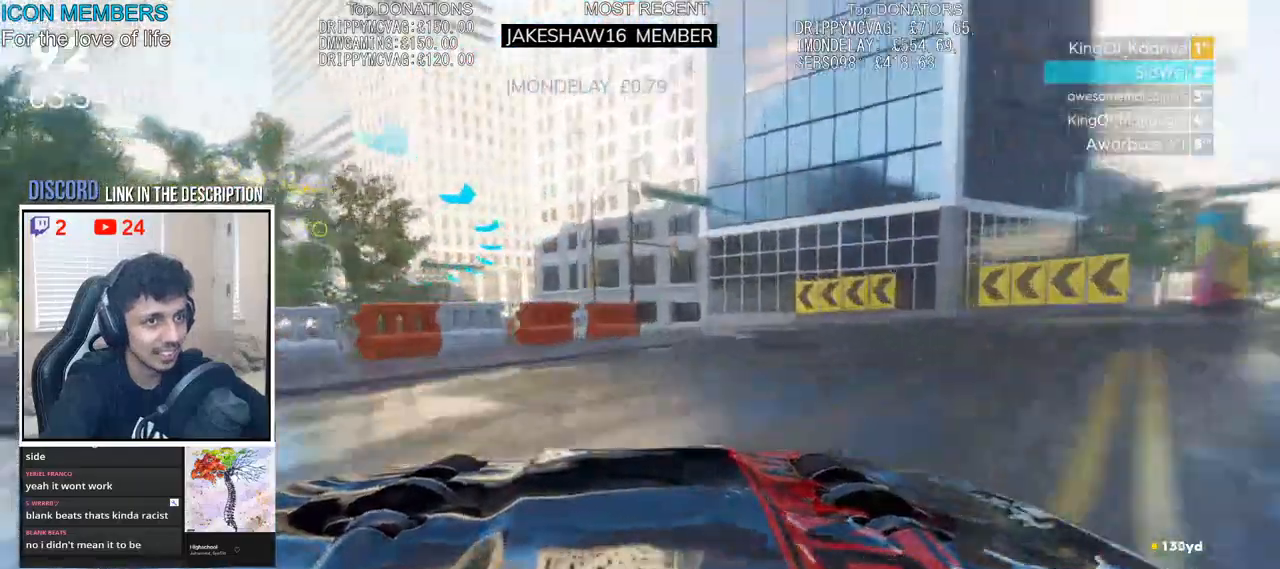
{"dt_ms": 500, "buttons": ["R2"], "left_stick": "right", "right_stick": "center", "events": [[17, "left_stick", "center"], [383, "left_stick", "right"]]}
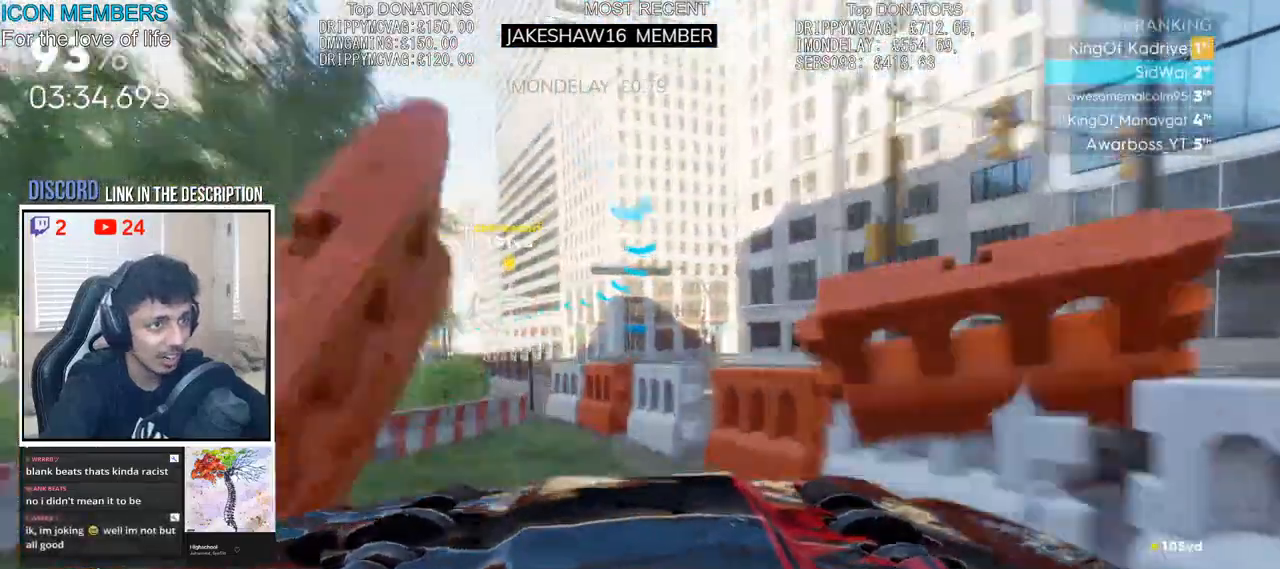
{"dt_ms": 500, "buttons": ["CROSS", "R2"], "left_stick": "center", "right_stick": "center", "events": [[17, "left_stick", "center"], [67, "left_stick", "up-left"], [267, "CROSS", "down"], [367, "left_stick", "center"]]}
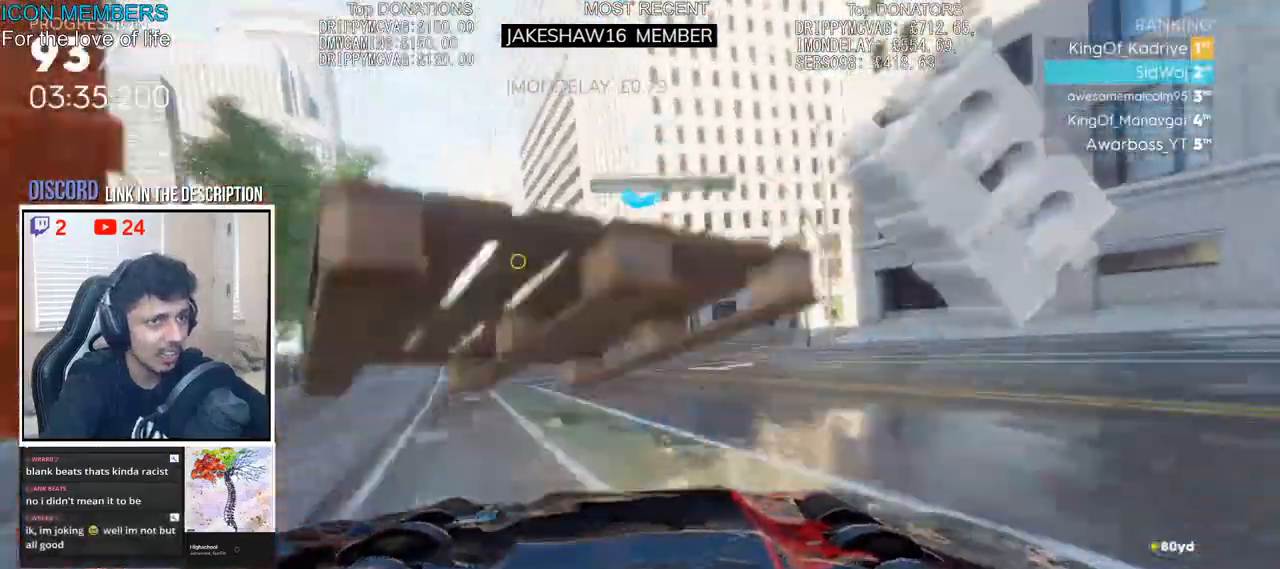
{"dt_ms": 500, "buttons": ["CROSS", "R2"], "left_stick": "left", "right_stick": "center", "events": [[33, "left_stick", "left"], [217, "left_stick", "center"], [300, "left_stick", "left"]]}
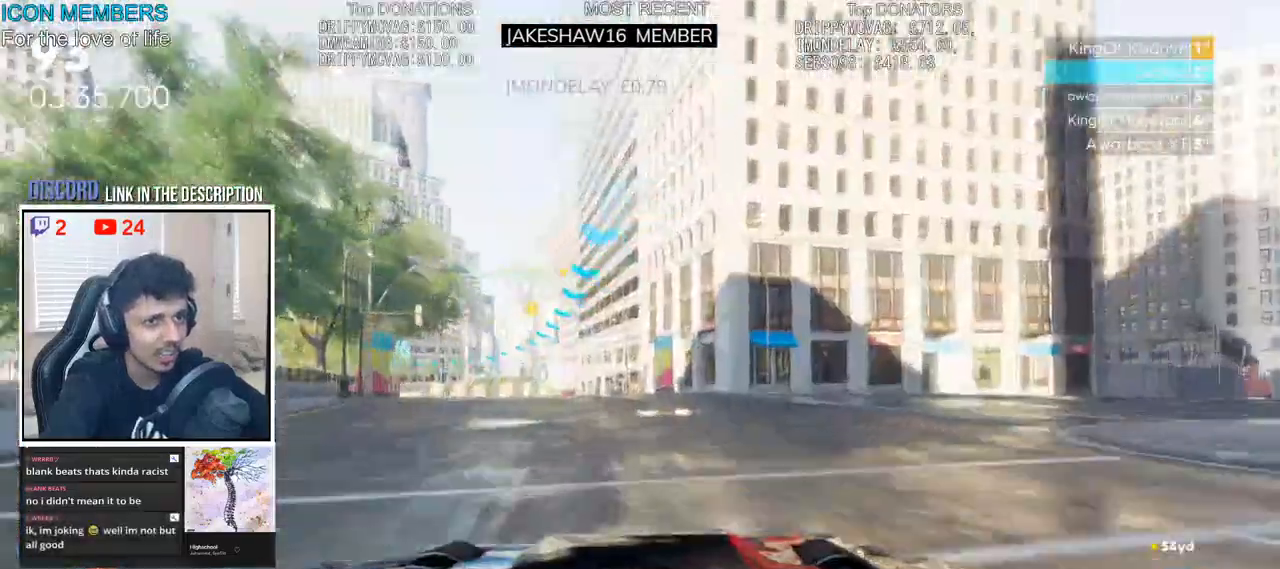
{"dt_ms": 500, "buttons": ["CROSS", "R2"], "left_stick": "center", "right_stick": "center", "events": [[467, "left_stick", "center"]]}
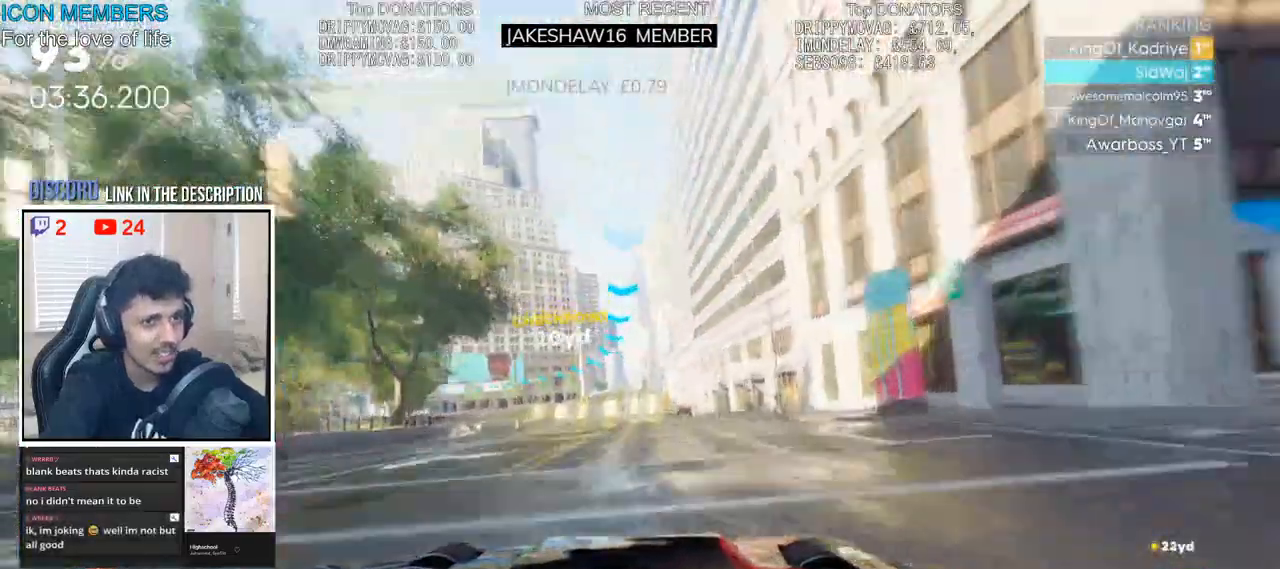
{"dt_ms": 500, "buttons": ["CROSS", "R2"], "left_stick": "center", "right_stick": "center", "events": [[67, "left_stick", "left"], [367, "left_stick", "center"]]}
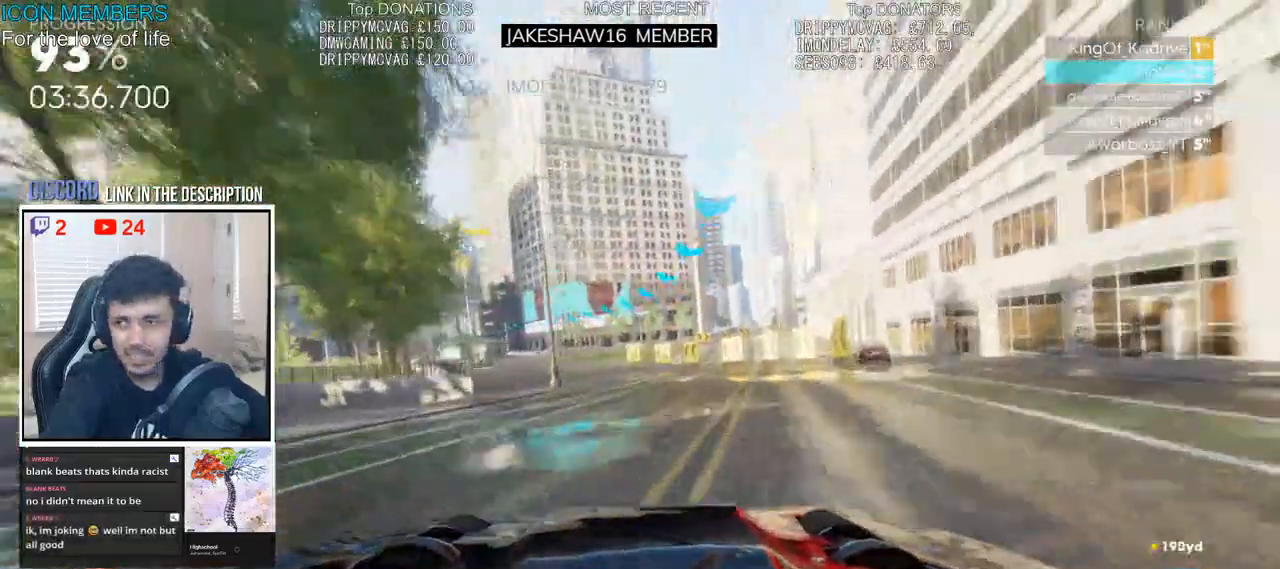
{"dt_ms": 500, "buttons": ["CROSS", "R2"], "left_stick": "left", "right_stick": "center", "events": [[150, "left_stick", "left"]]}
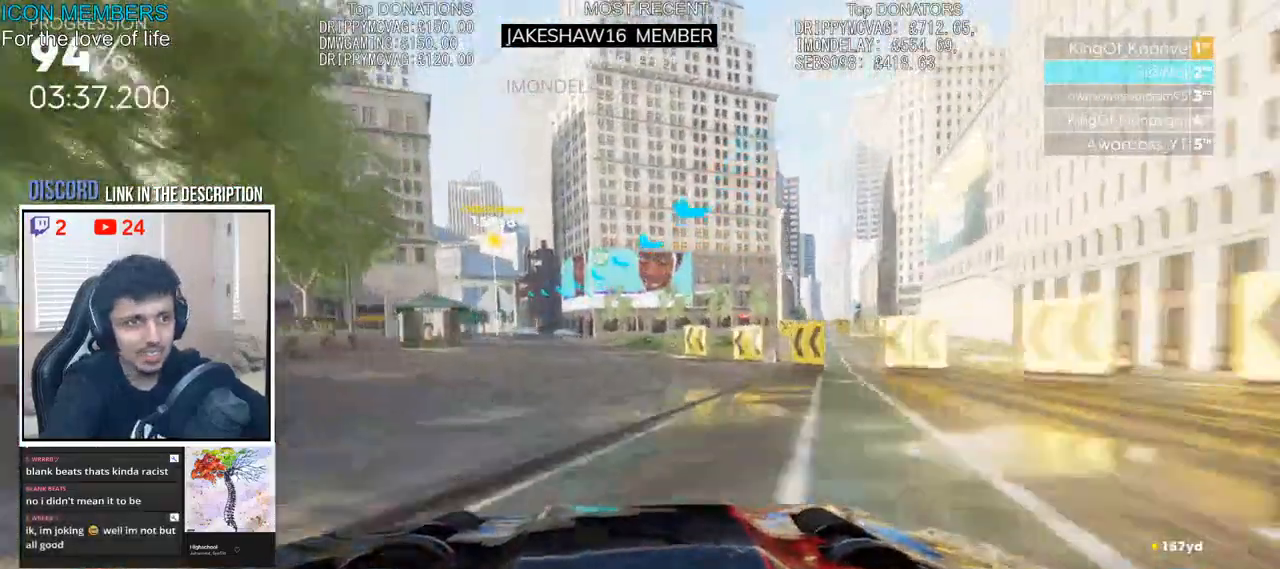
{"dt_ms": 500, "buttons": ["CROSS", "R2"], "left_stick": "left", "right_stick": "center", "events": [[133, "left_stick", "center"], [267, "left_stick", "left"]]}
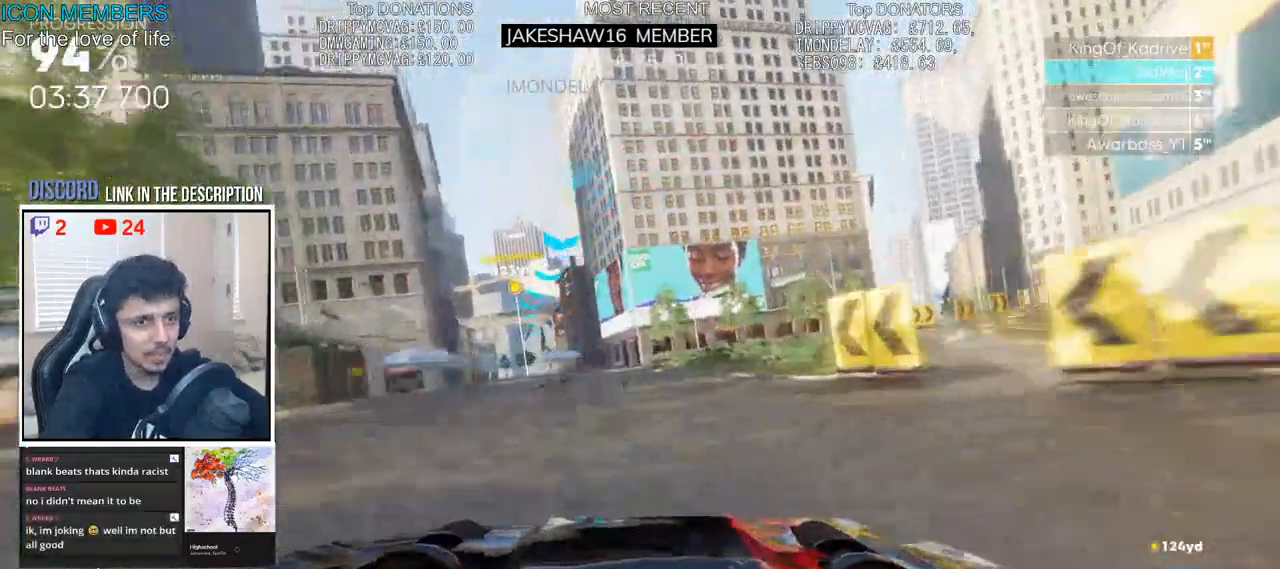
{"dt_ms": 500, "buttons": ["CROSS", "R2"], "left_stick": "center", "right_stick": "center", "events": [[367, "left_stick", "center"]]}
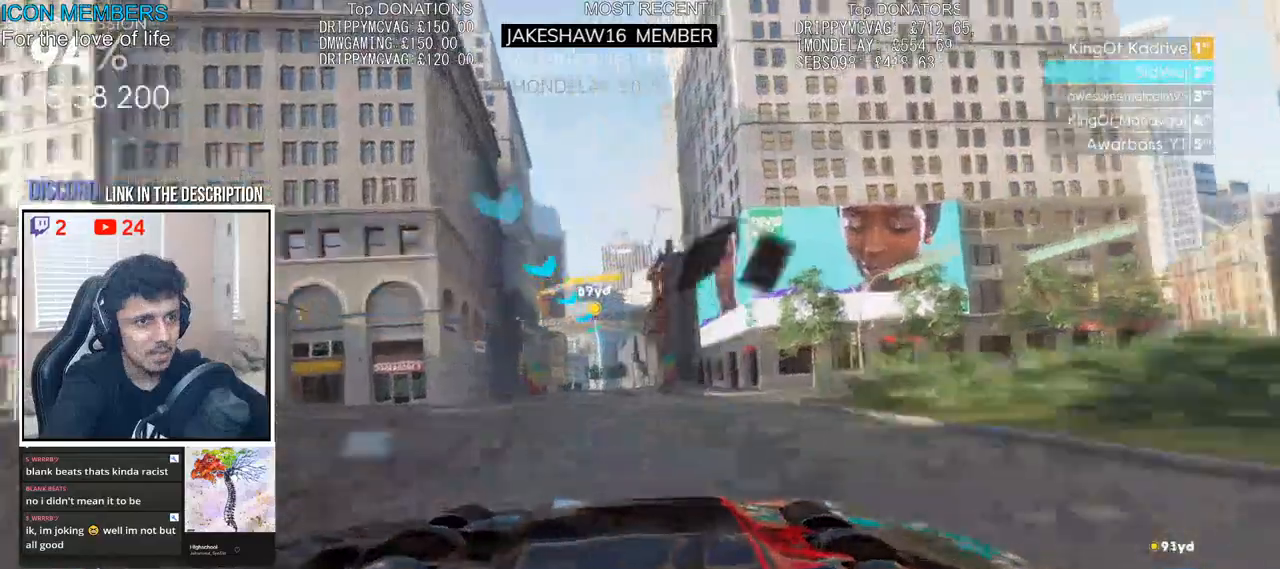
{"dt_ms": 500, "buttons": ["CROSS", "R2"], "left_stick": "left", "right_stick": "center", "events": [[500, "left_stick", "left"]]}